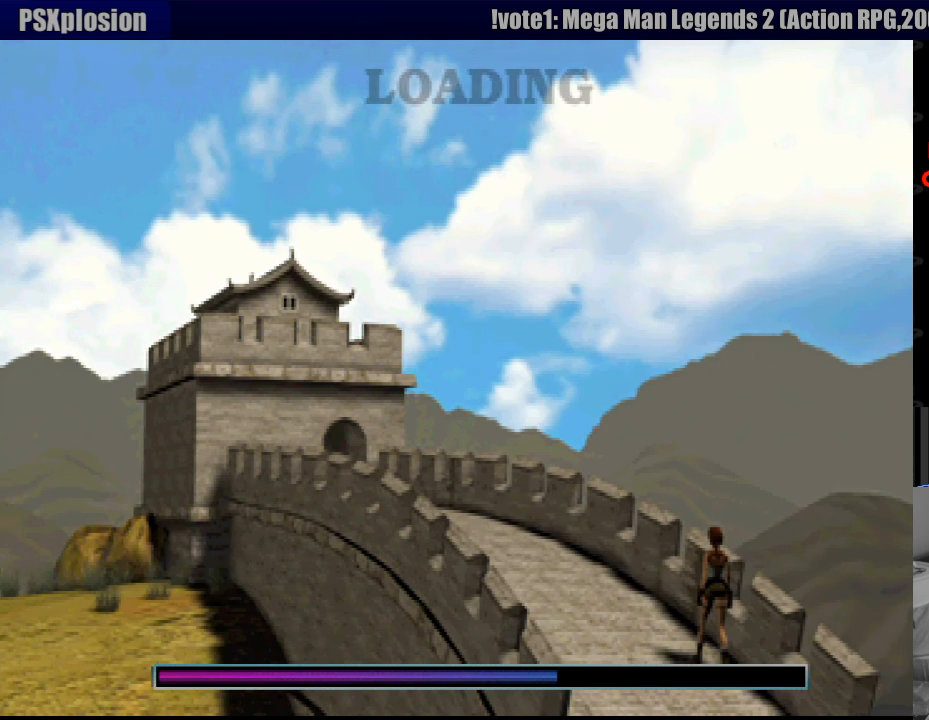
Gameplay with a controller (PlayStation layout); each line is a JSON object with the inputs held at the frame after it. "events" lists button and stick changes between this image and that frame as [ms after this image, input, new state], when the widget could be followed in between. Not read: L3 R3.
{"buttons": [], "events": [[183, "DPAD_LEFT", "down"], [267, "DPAD_LEFT", "up"]]}
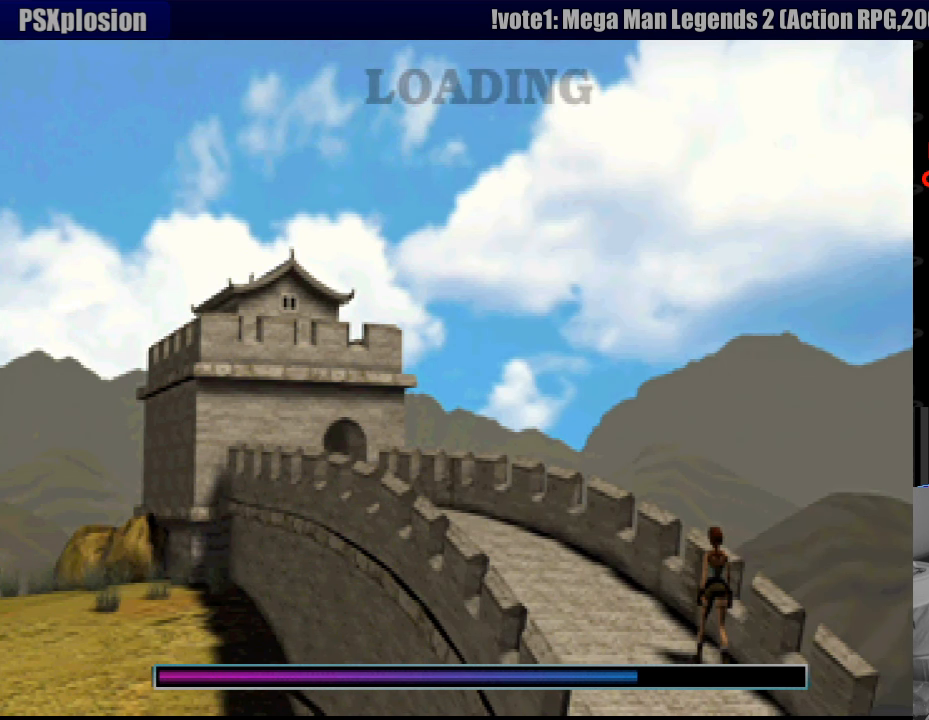
{"buttons": [], "events": []}
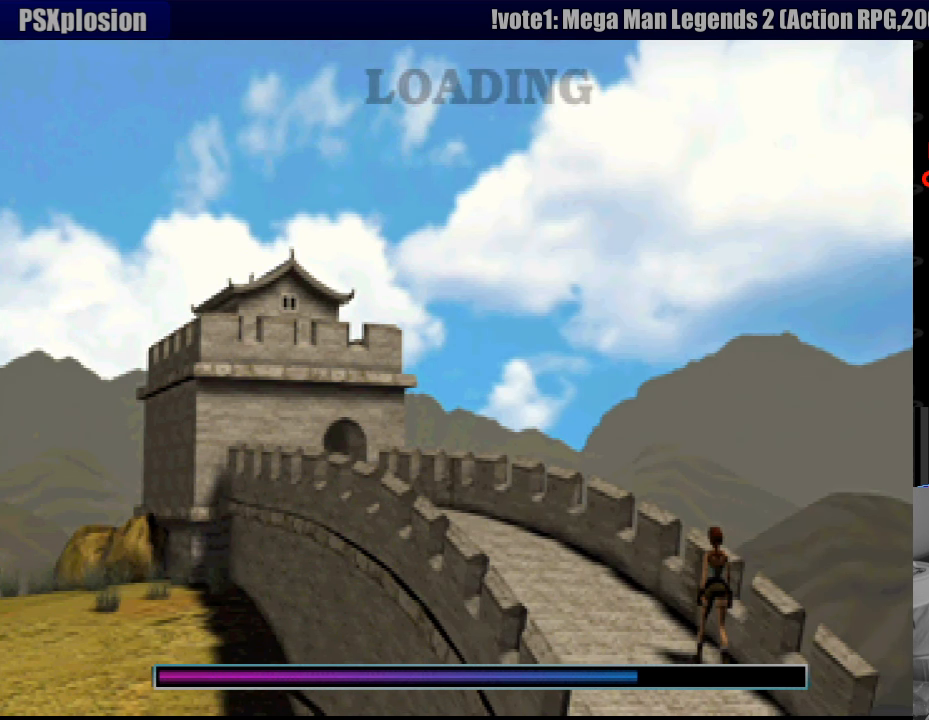
{"buttons": [], "events": [[150, "DPAD_LEFT", "down"], [267, "DPAD_LEFT", "up"]]}
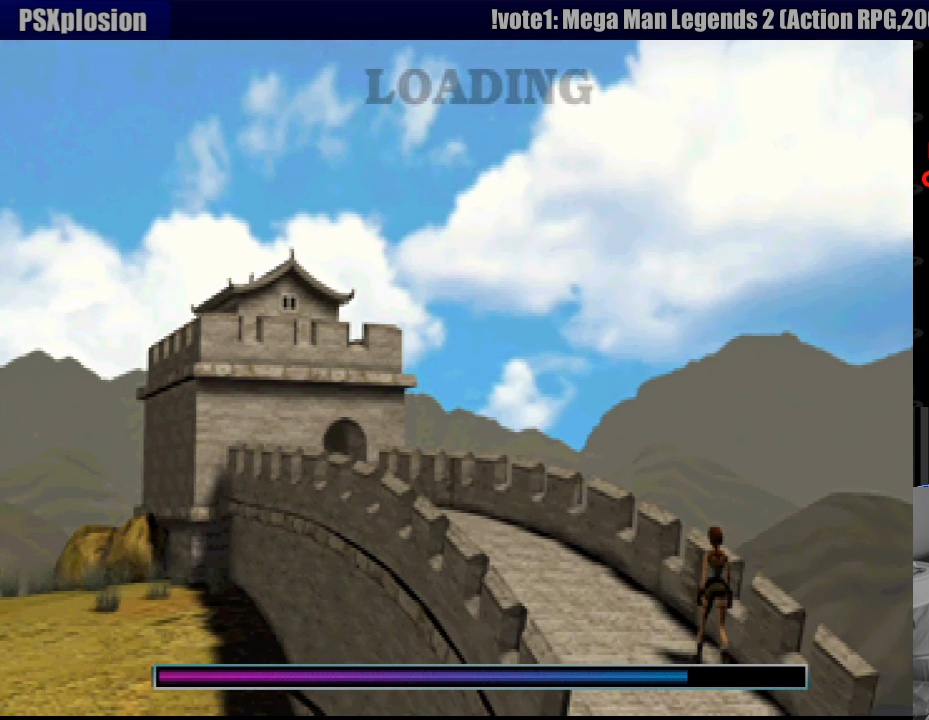
{"buttons": [], "events": []}
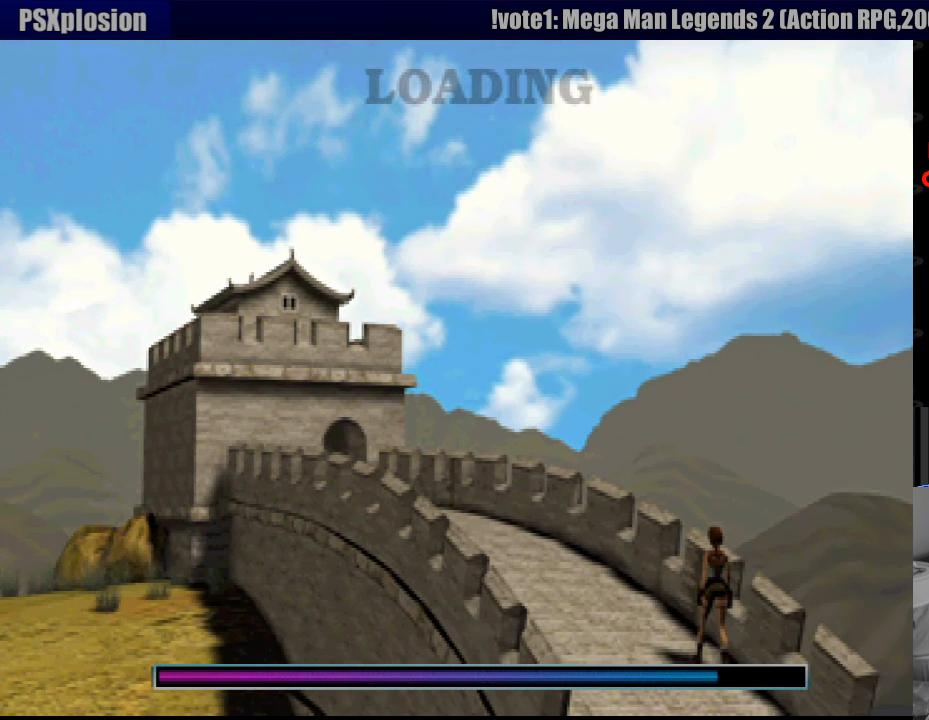
{"buttons": [], "events": []}
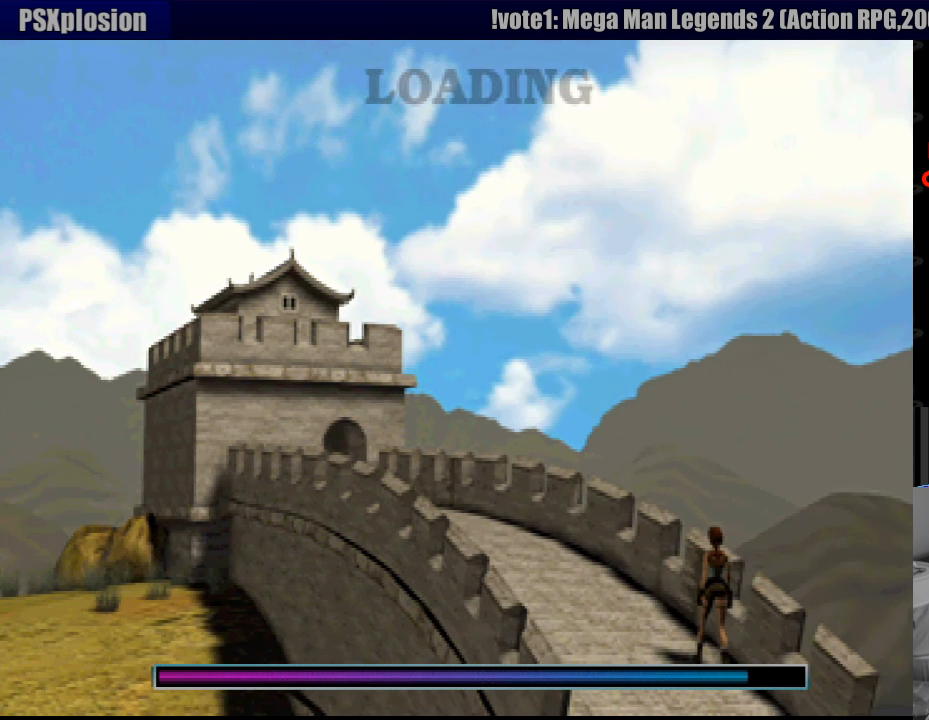
{"buttons": [], "events": [[117, "DPAD_LEFT", "down"], [200, "DPAD_LEFT", "up"]]}
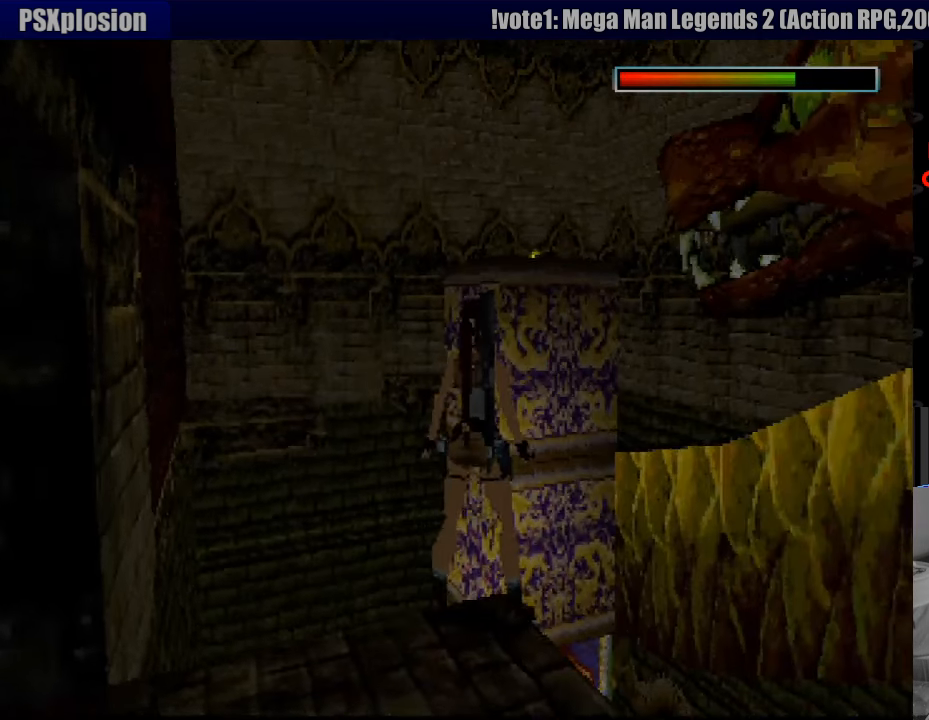
{"buttons": ["DPAD_LEFT"], "events": [[367, "DPAD_LEFT", "down"]]}
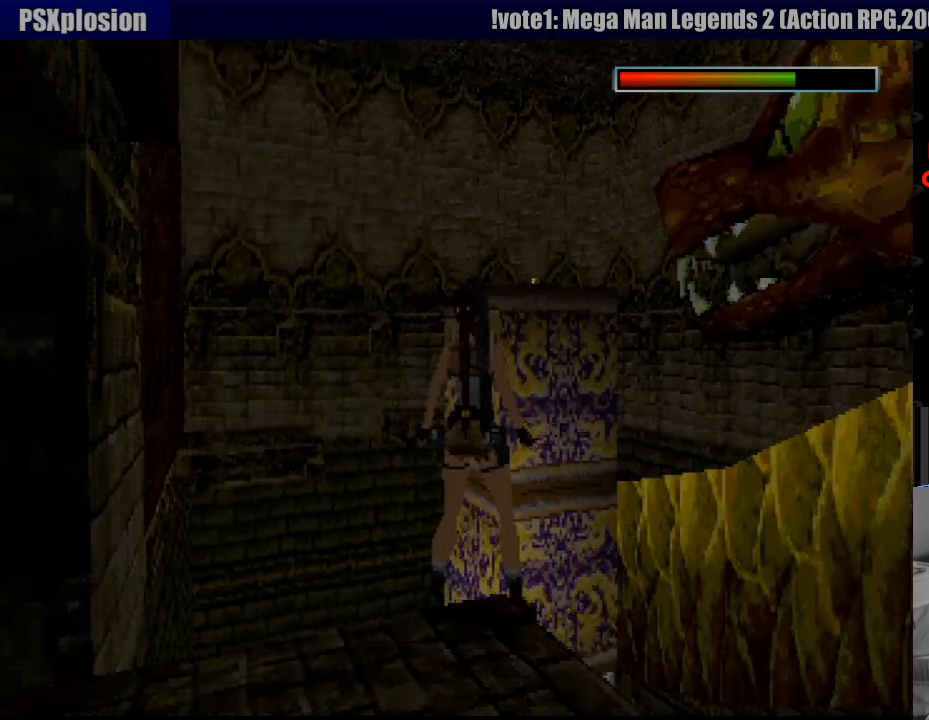
{"buttons": ["L1"], "events": [[199, "DPAD_LEFT", "up"], [399, "L1", "down"]]}
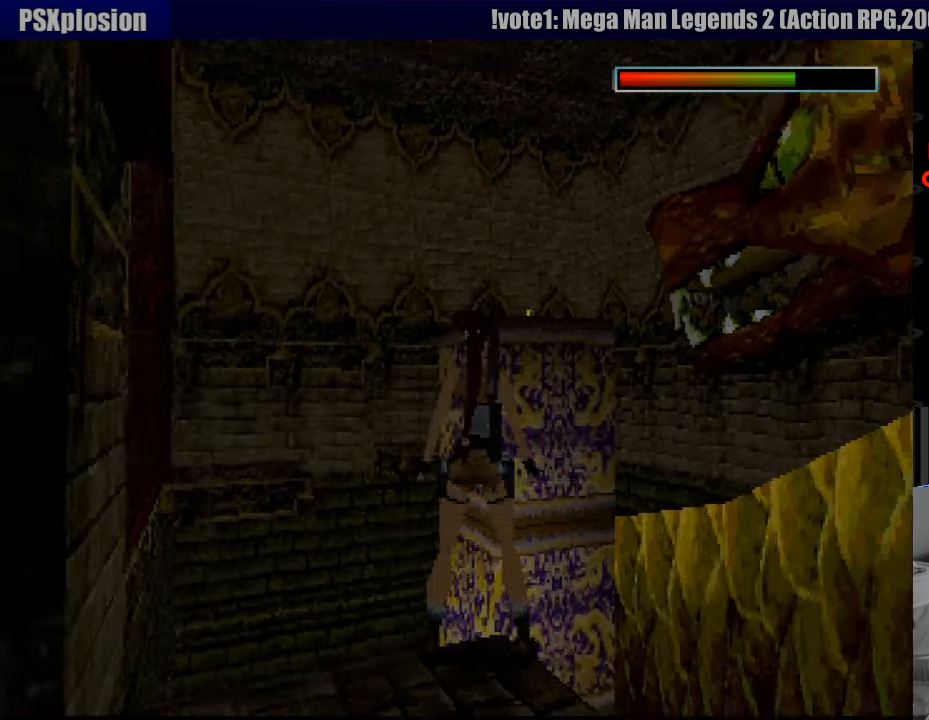
{"buttons": ["L1"], "events": [[133, "DPAD_UP", "down"], [200, "DPAD_LEFT", "down"], [433, "DPAD_UP", "up"], [450, "DPAD_LEFT", "up"]]}
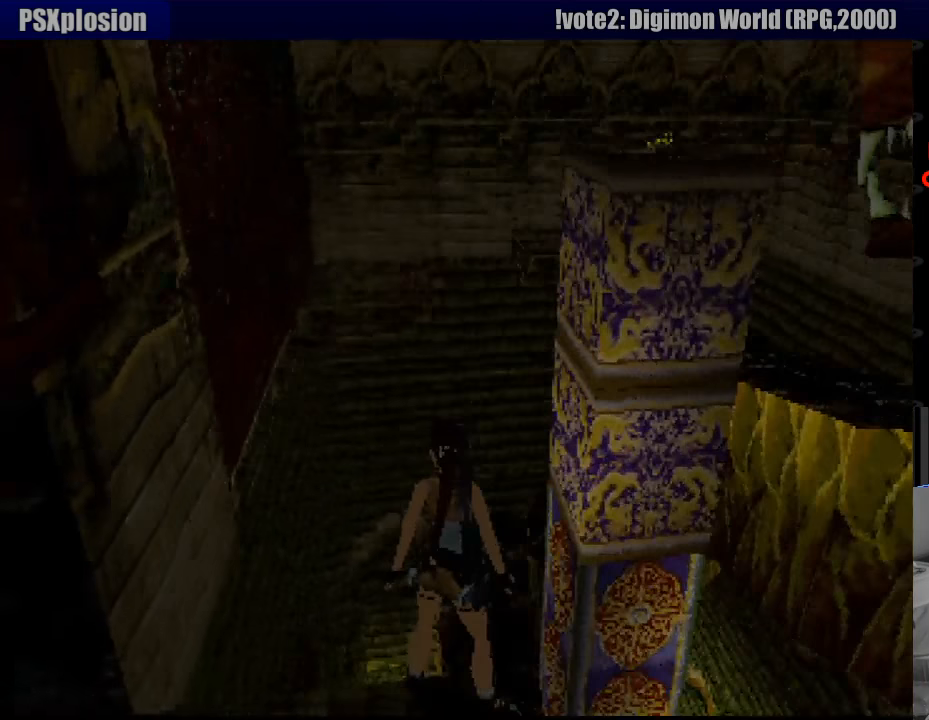
{"buttons": ["L1", "DPAD_LEFT"], "events": [[467, "DPAD_LEFT", "down"]]}
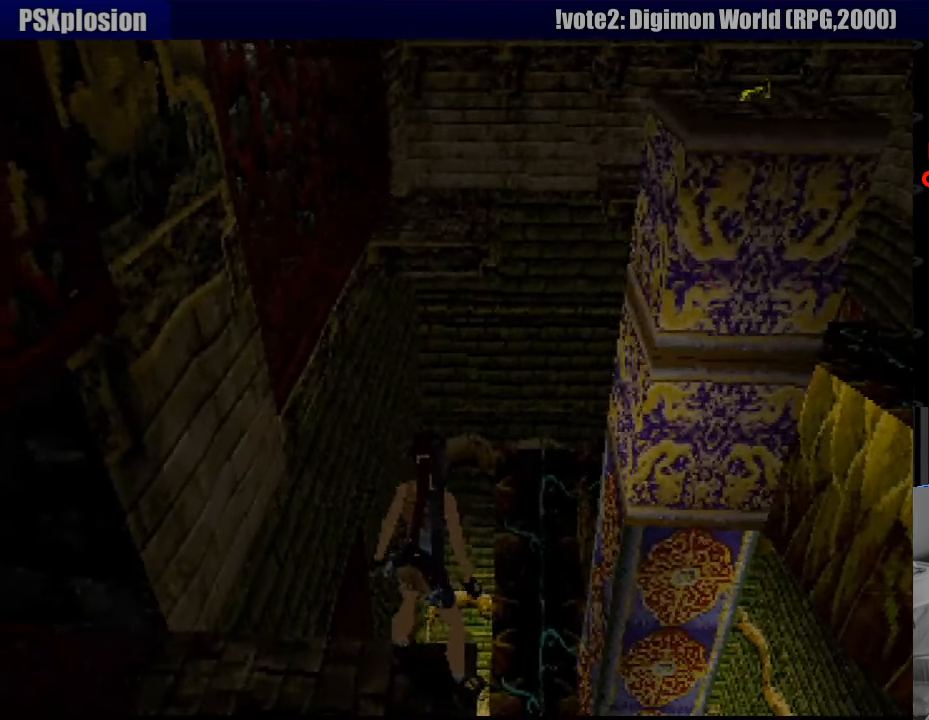
{"buttons": ["L1", "DPAD_UP", "DPAD_LEFT"], "events": [[33, "DPAD_UP", "down"], [167, "DPAD_UP", "up"], [183, "DPAD_LEFT", "up"], [433, "DPAD_UP", "down"], [500, "DPAD_LEFT", "down"]]}
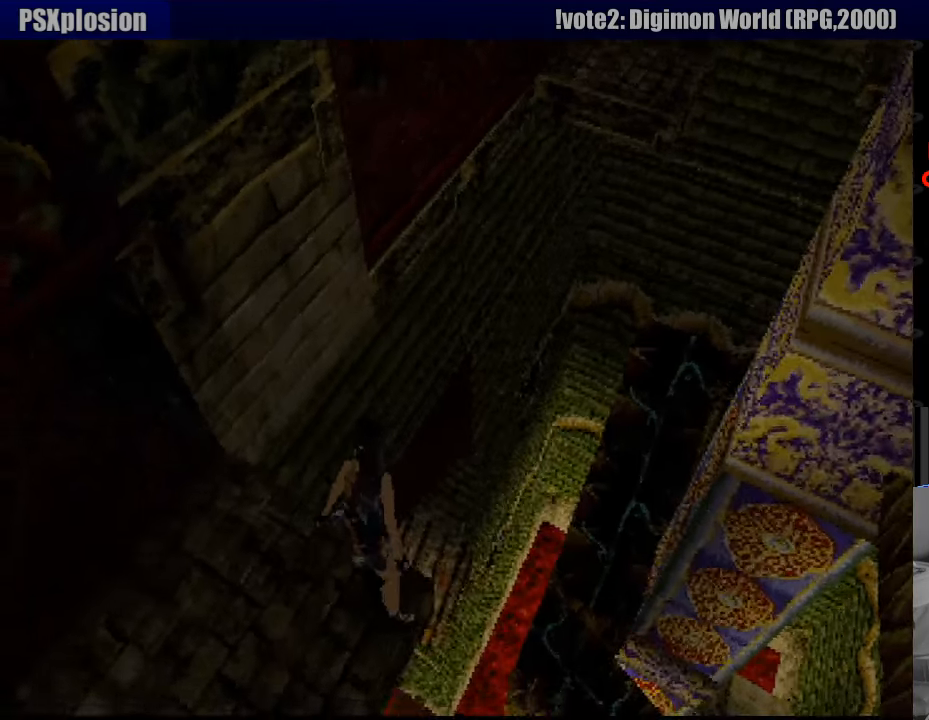
{"buttons": ["L1"], "events": [[83, "DPAD_LEFT", "up"], [83, "DPAD_UP", "up"]]}
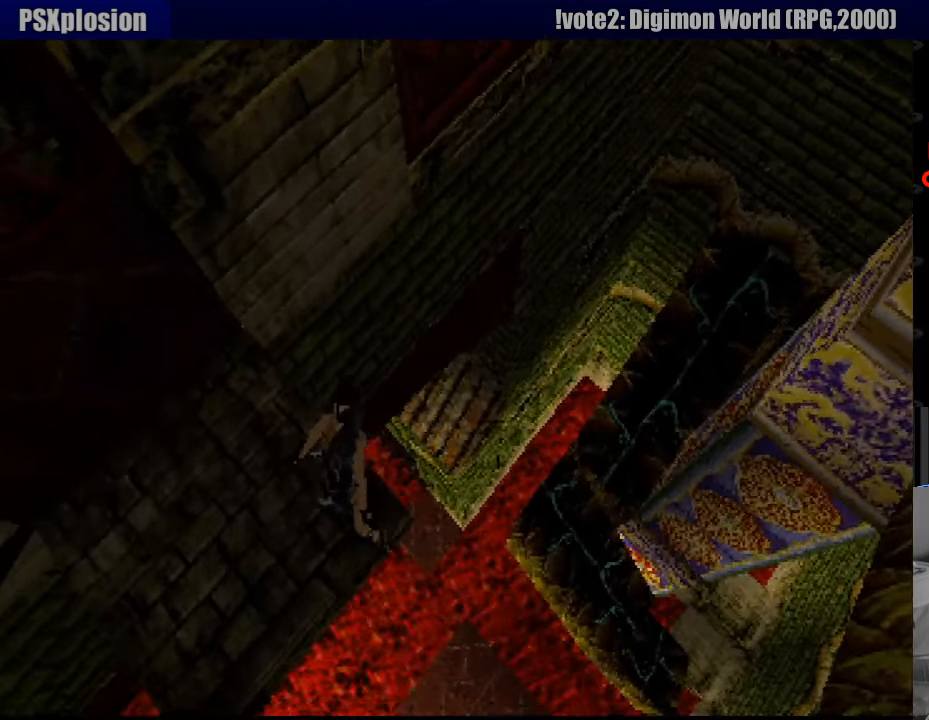
{"buttons": ["L1"], "events": [[117, "DPAD_DOWN", "down"], [417, "DPAD_DOWN", "up"]]}
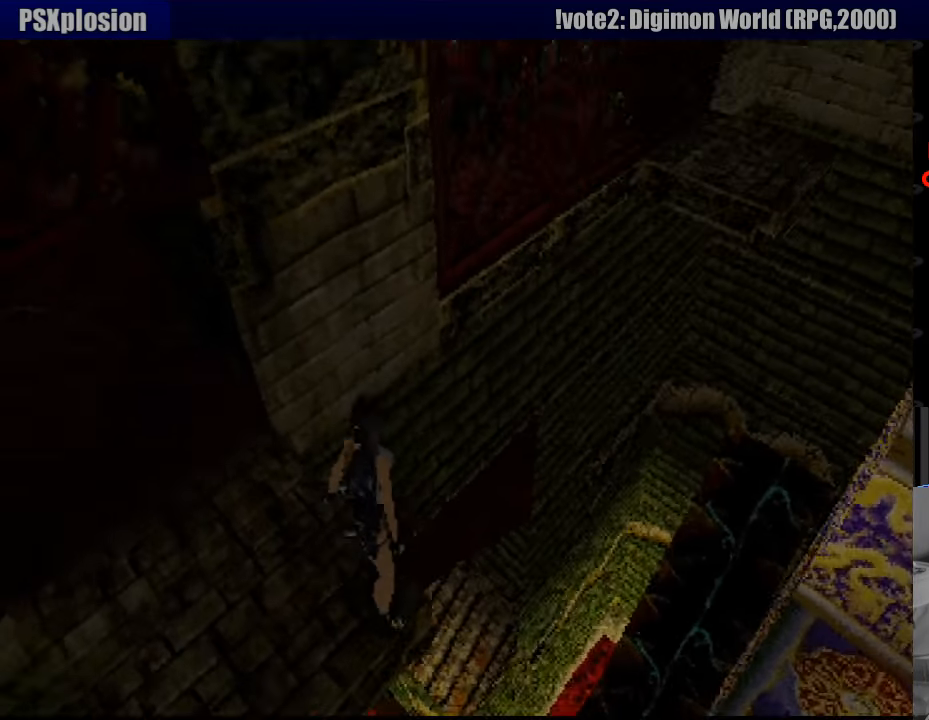
{"buttons": ["L1"], "events": []}
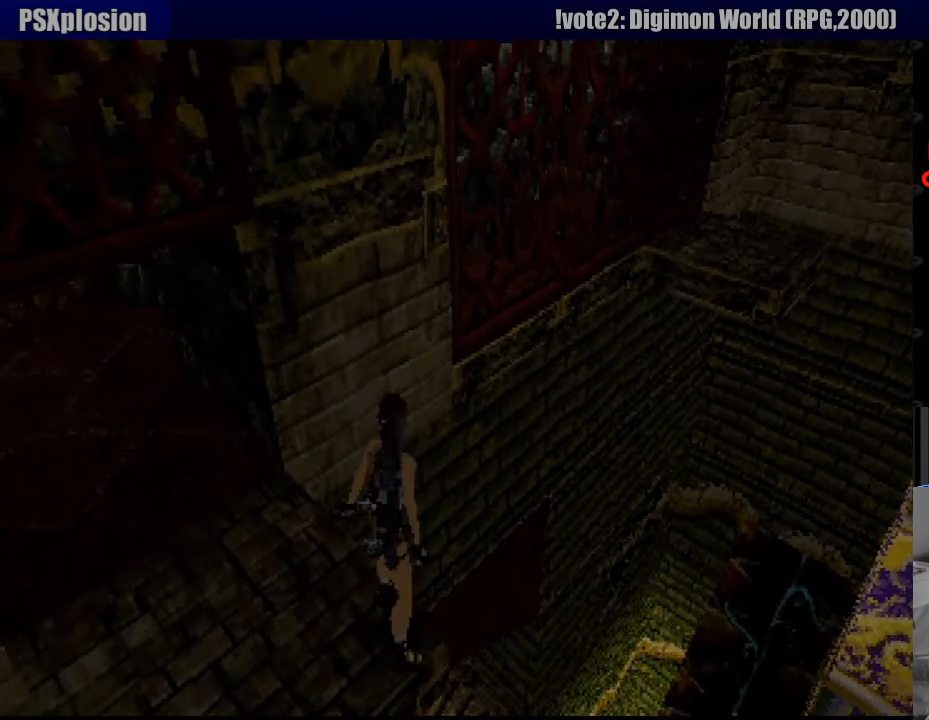
{"buttons": ["L1", "DPAD_DOWN", "DPAD_LEFT"], "events": [[33, "DPAD_DOWN", "down"], [500, "DPAD_LEFT", "down"]]}
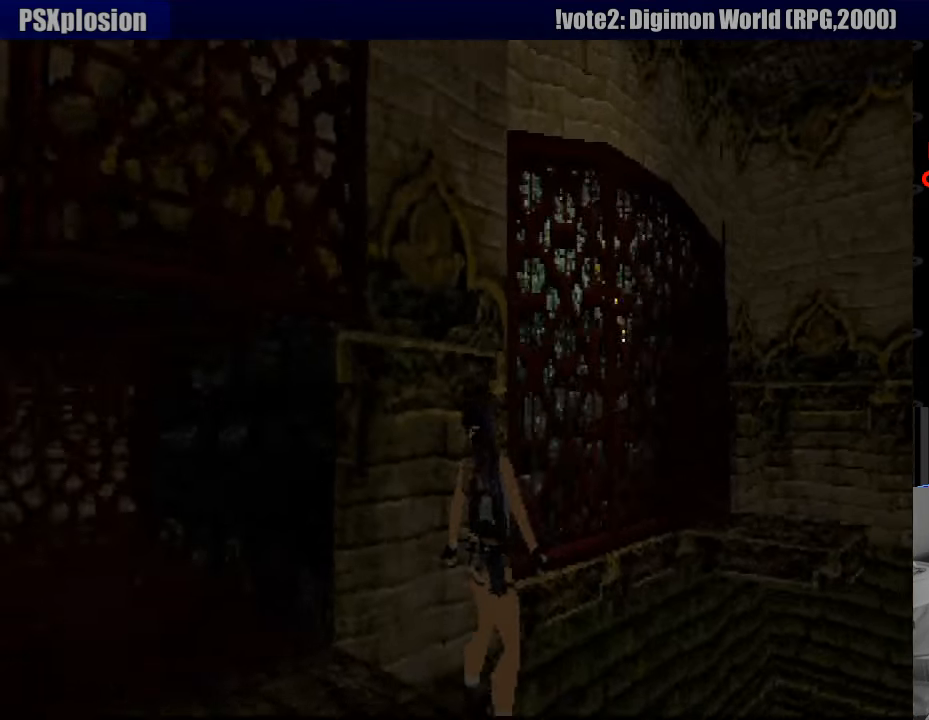
{"buttons": ["L1"], "events": [[200, "DPAD_LEFT", "up"], [233, "DPAD_DOWN", "up"]]}
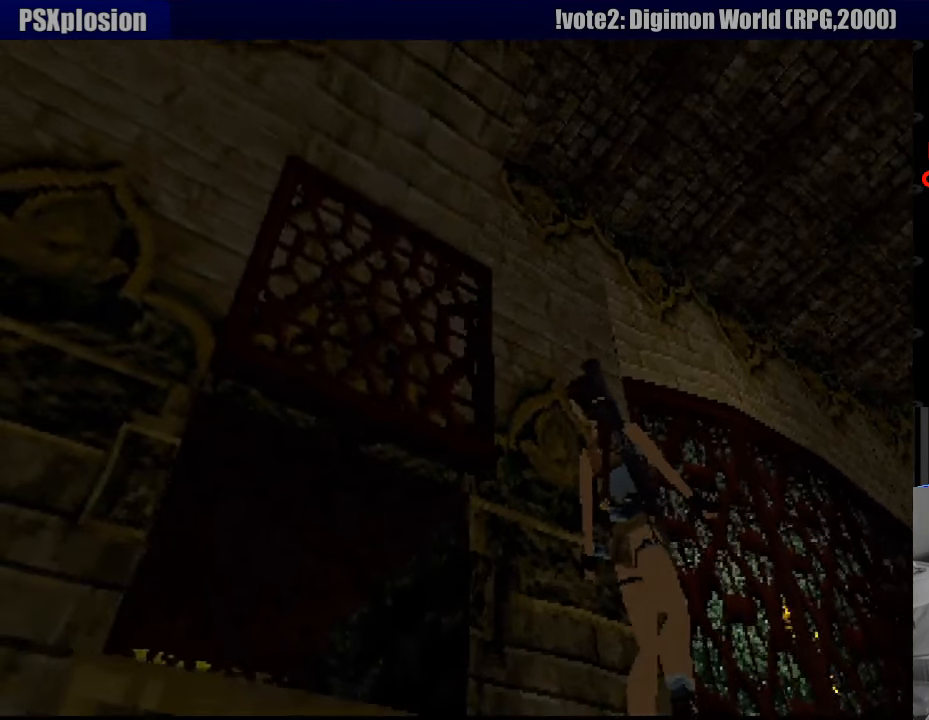
{"buttons": ["L1", "DPAD_UP", "DPAD_RIGHT"], "events": [[183, "DPAD_UP", "down"], [450, "DPAD_RIGHT", "down"]]}
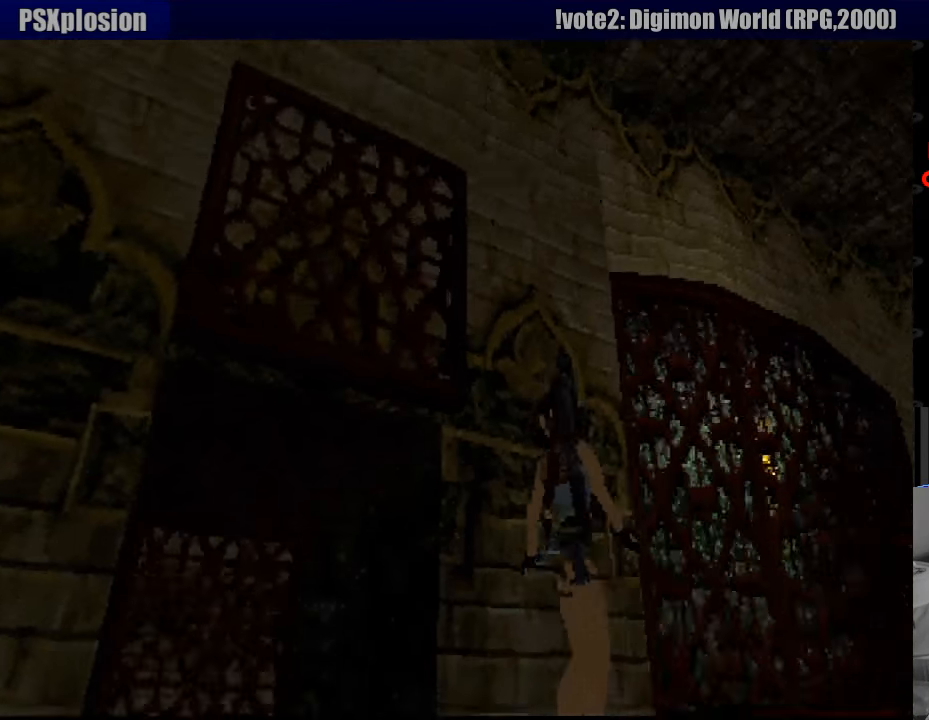
{"buttons": ["L1"], "events": [[200, "DPAD_UP", "up"], [250, "DPAD_RIGHT", "up"], [267, "DPAD_RIGHT", "down"], [334, "DPAD_RIGHT", "up"]]}
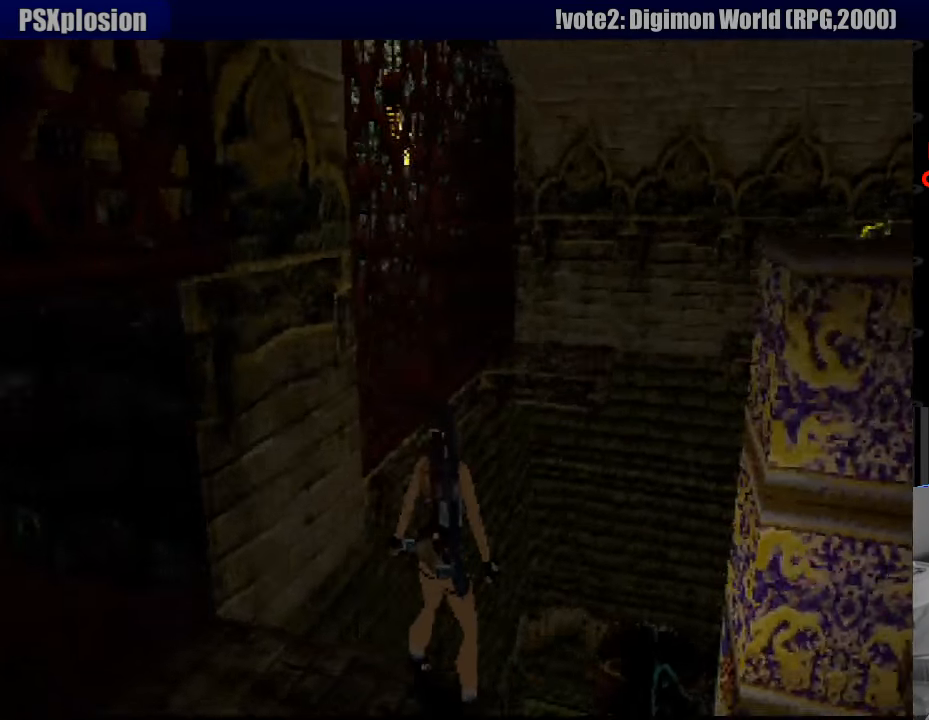
{"buttons": ["L1", "DPAD_RIGHT"], "events": [[300, "DPAD_RIGHT", "down"]]}
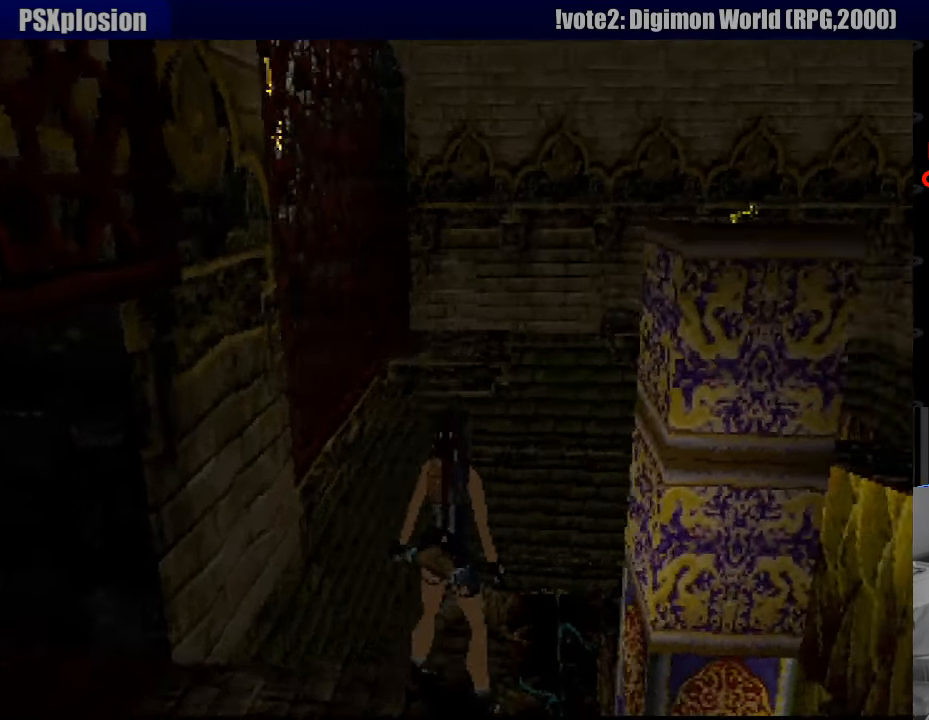
{"buttons": ["L1", "DPAD_UP", "DPAD_LEFT"], "events": [[83, "DPAD_RIGHT", "up"], [433, "DPAD_UP", "down"], [500, "DPAD_LEFT", "down"]]}
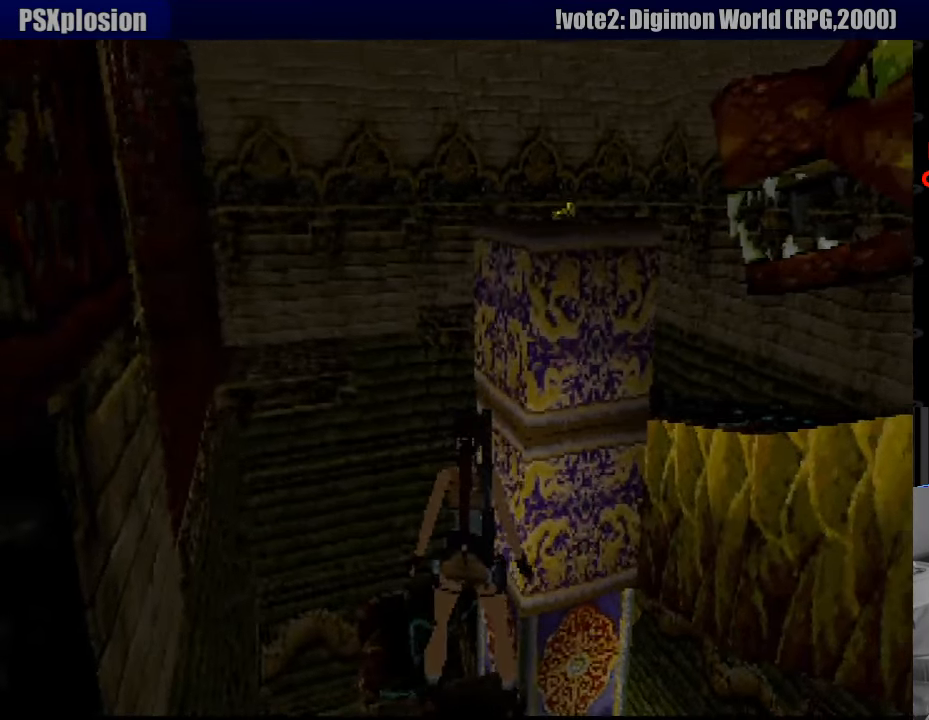
{"buttons": ["L1"], "events": [[150, "DPAD_LEFT", "up"], [150, "DPAD_UP", "up"]]}
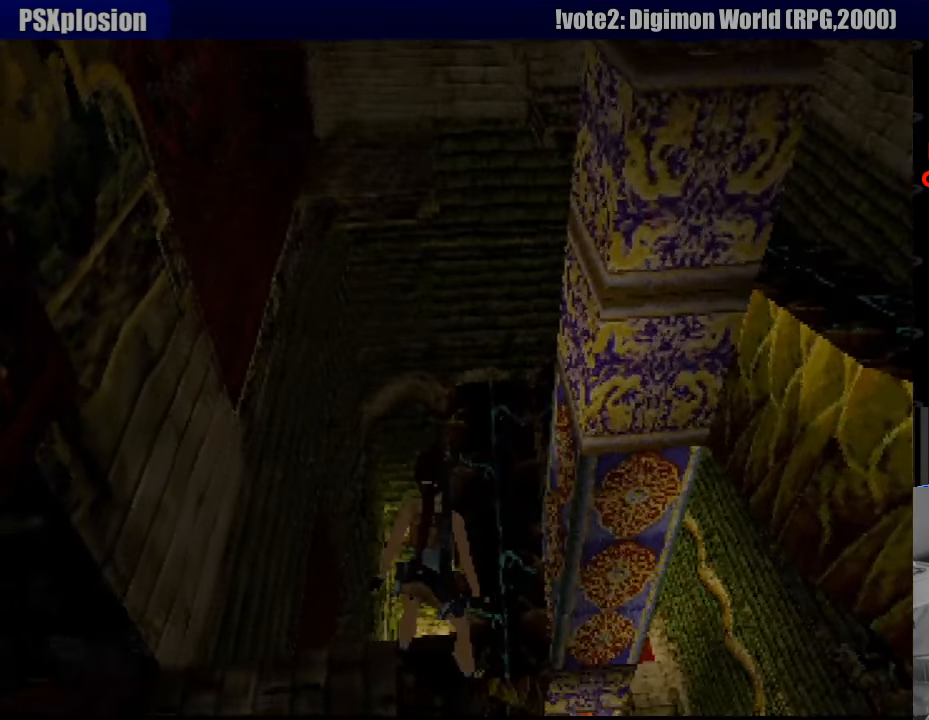
{"buttons": ["DPAD_LEFT"], "events": [[50, "L1", "up"], [166, "DPAD_LEFT", "down"]]}
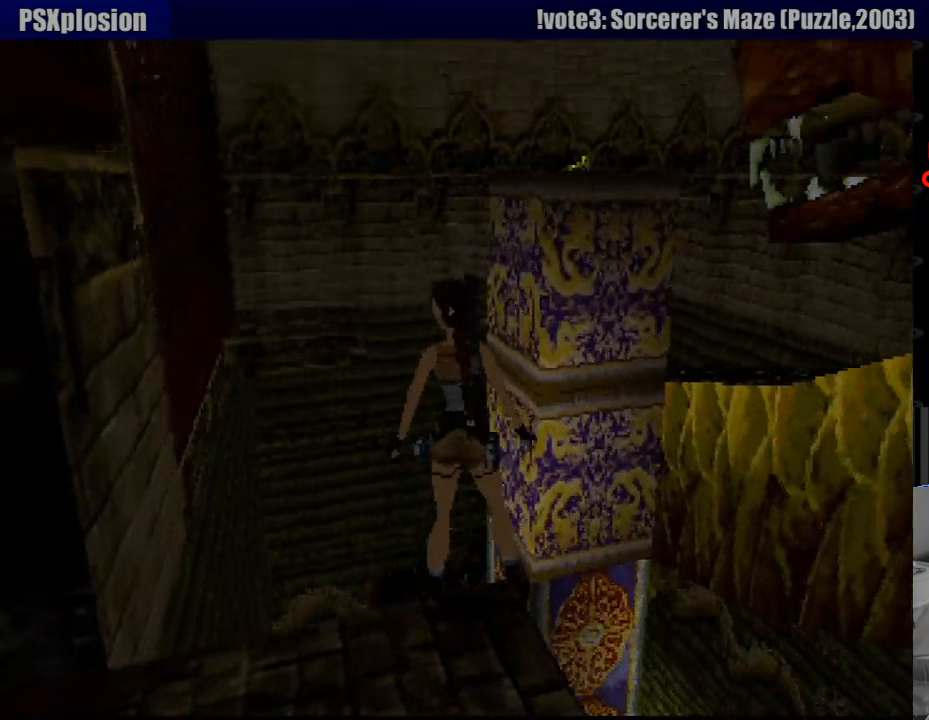
{"buttons": [], "events": [[100, "DPAD_LEFT", "up"], [300, "DPAD_LEFT", "down"], [433, "DPAD_LEFT", "up"]]}
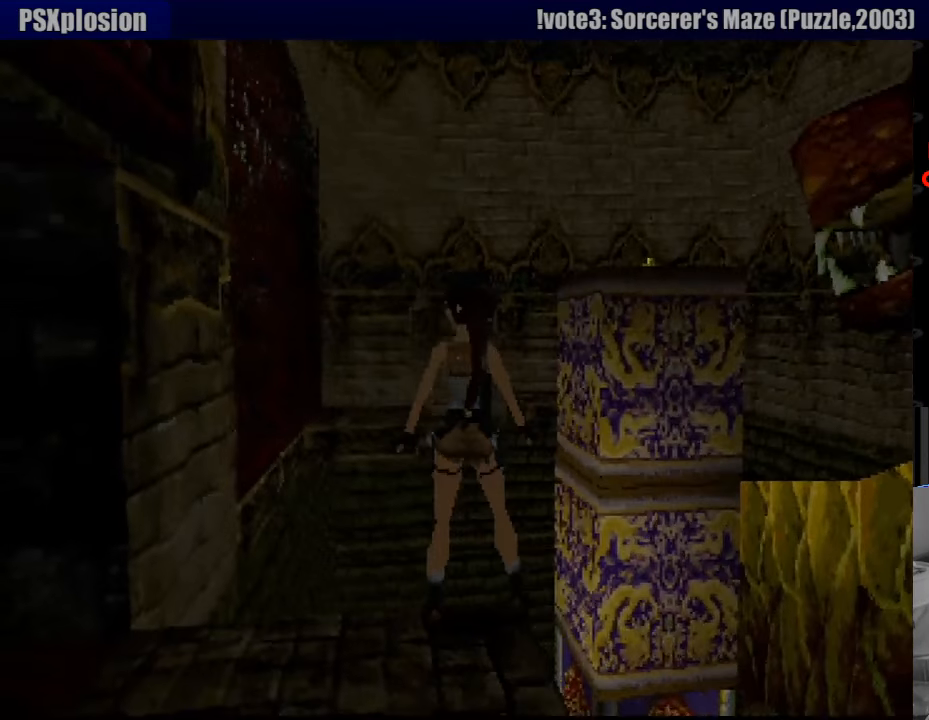
{"buttons": ["DPAD_LEFT"], "events": [[383, "DPAD_LEFT", "down"]]}
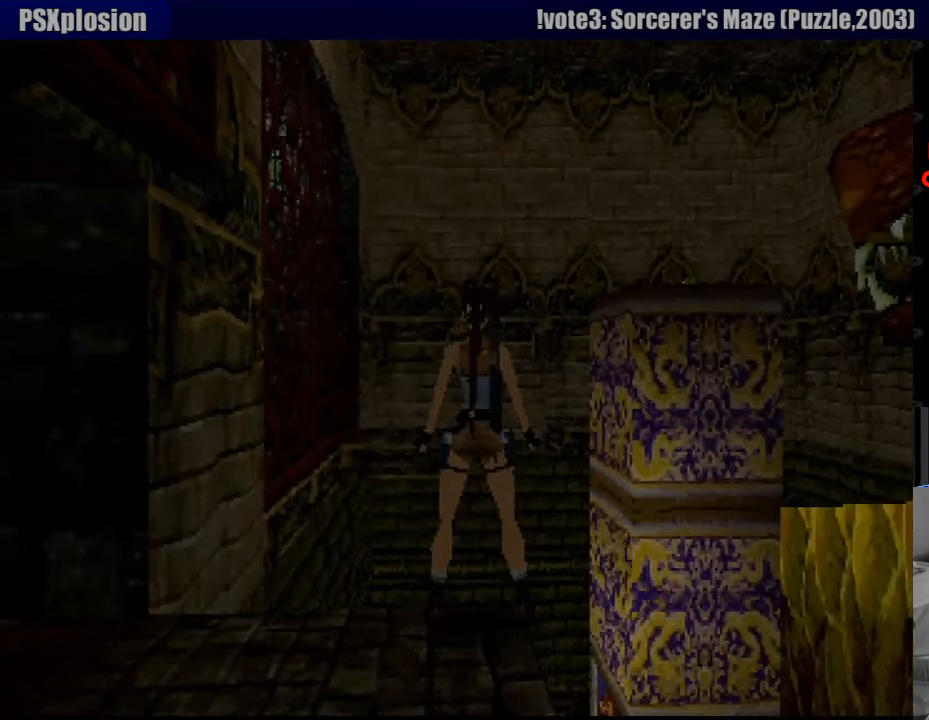
{"buttons": [], "events": [[100, "DPAD_LEFT", "up"]]}
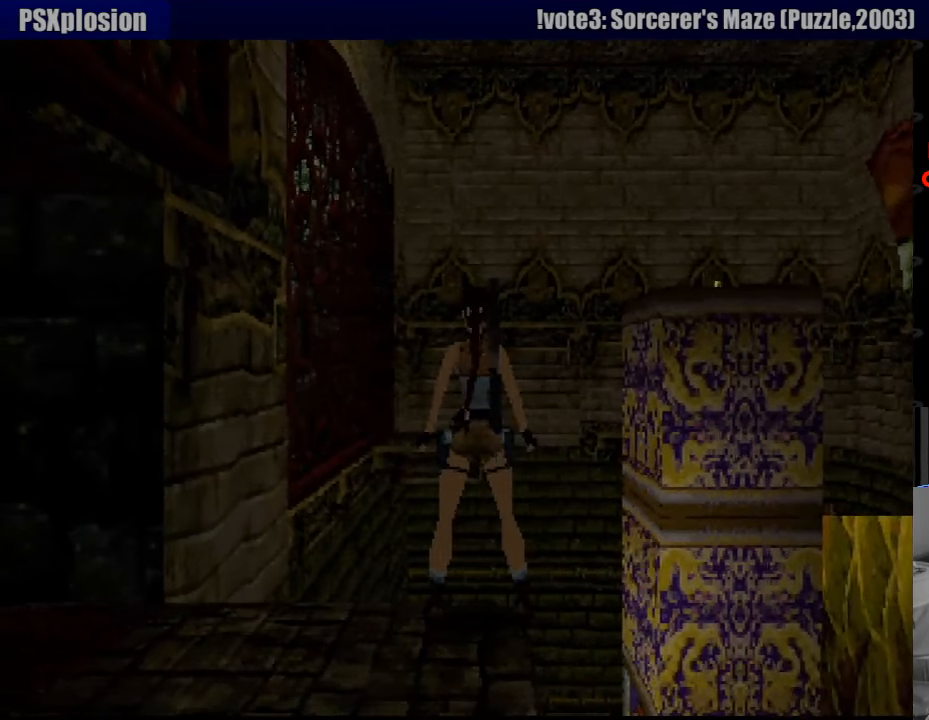
{"buttons": [], "events": []}
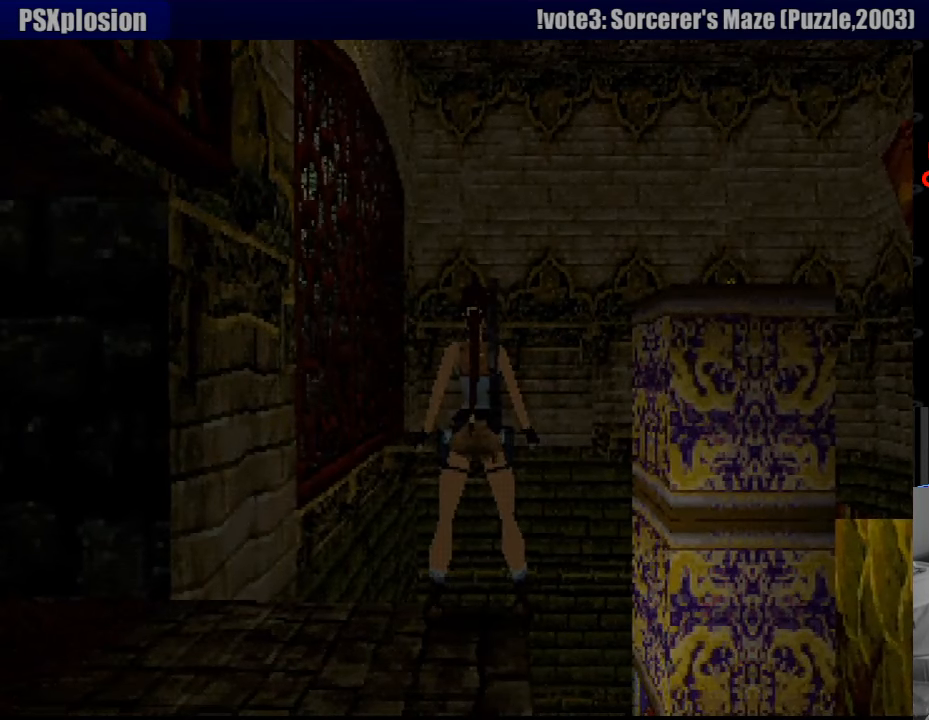
{"buttons": [], "events": [[300, "DPAD_DOWN", "down"], [416, "DPAD_DOWN", "up"]]}
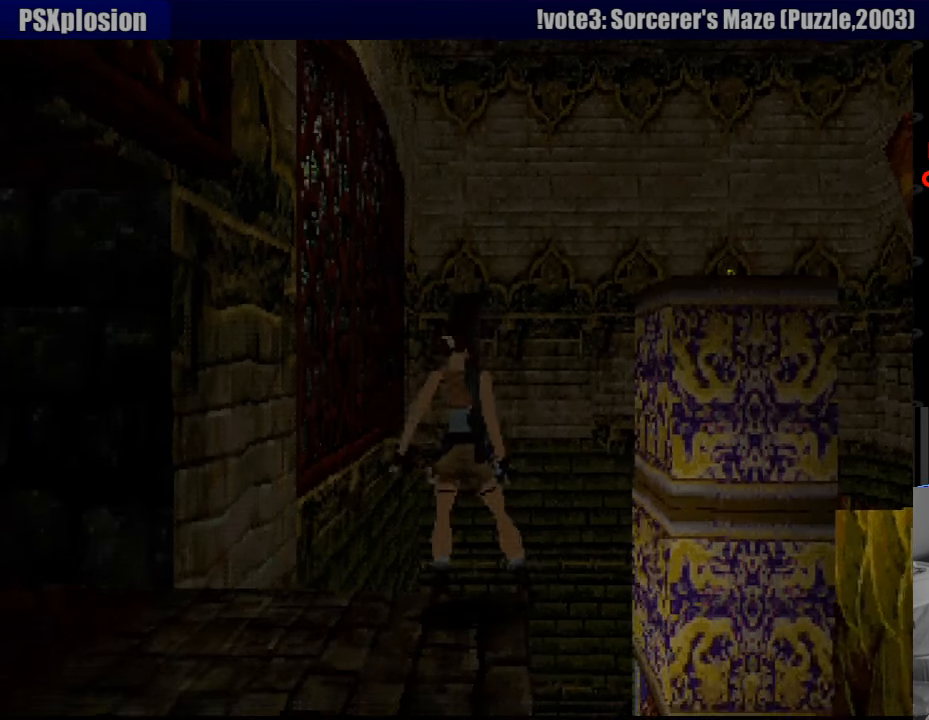
{"buttons": [], "events": []}
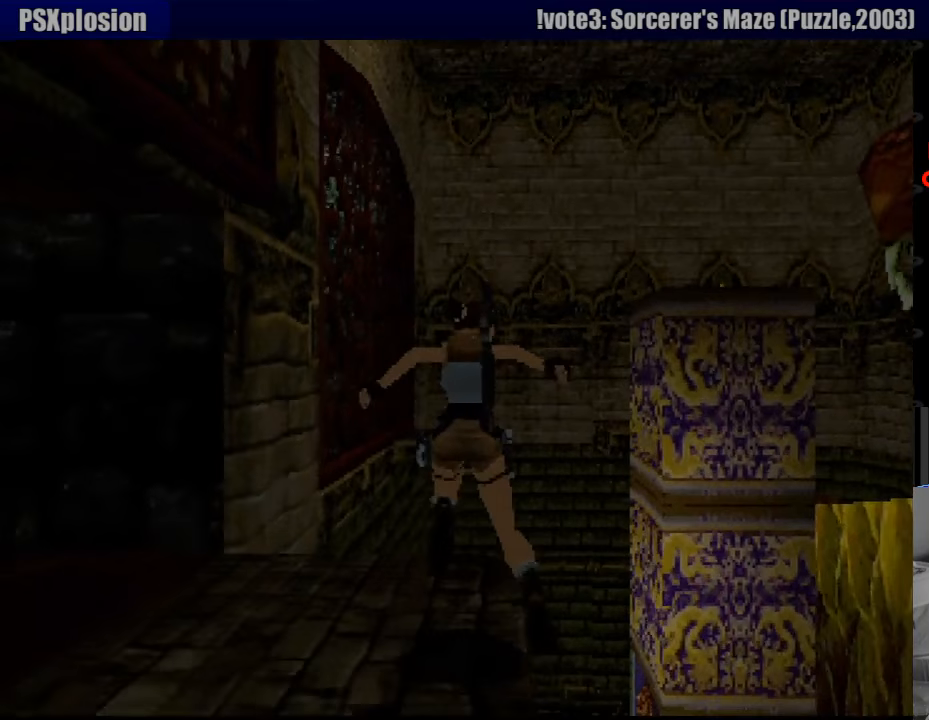
{"buttons": [], "events": []}
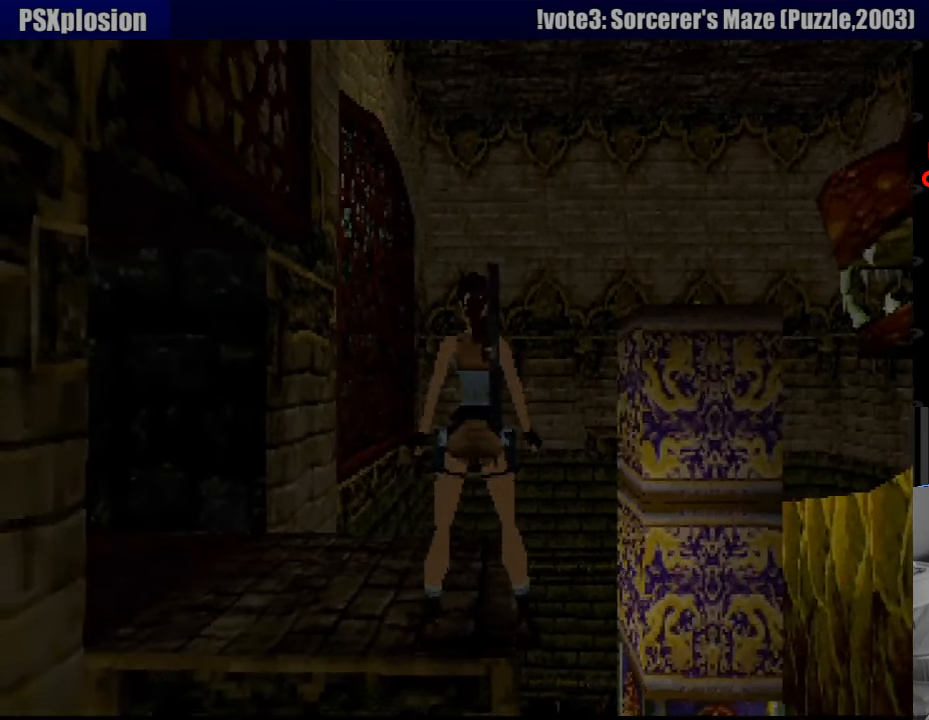
{"buttons": [], "events": []}
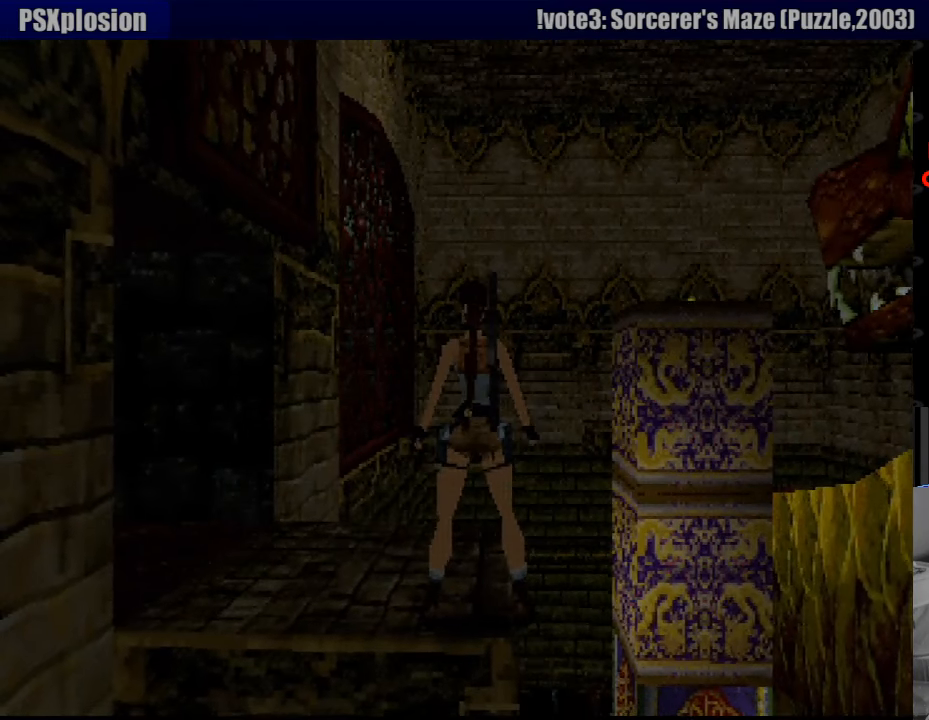
{"buttons": ["DPAD_UP"], "events": [[400, "DPAD_UP", "down"]]}